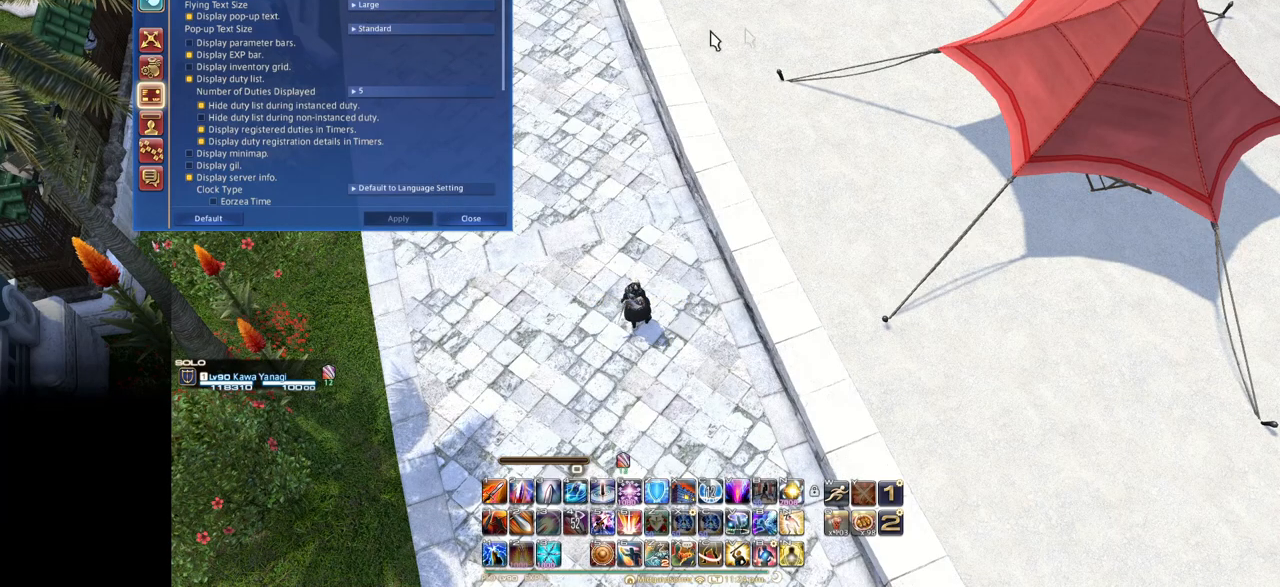
Gameplay with keyboard; each line is a JSON object with the keys held at the frame after it. "events" lists presses ("down") and releases ("up") of ".", "/", "0", "1", "2", "3", "4", "5", "6", "7", "8", "9", "a", "alt_l", "alt_r", "b", "backslash", "backspace", "c", "caps_lock", "comma", "ctrl_l", "ctrl_r", "d", "down", "e", "equals", "escape", "f", "f1", "f10", "f11", "f12", "f2", "f3", "f4", "f5", "f6", "f7", "f8", "f9", "g", "h", "i", "j", "k", "l", "lbracket", "left", "m", "minus", "n", "o", "p", "q", "quote", "r", "rbracket", "return", "right", "s", "semicolon", "shift_l", "shift_r", "space", "super", "t", "tab", "tilde", "u", "up", "v", "w", "x", "y" and "z" between this image and that frame as [ms after this image, input, new state], when the widget could be followed in between. No other keys are recorded. Mouse input is not recorded.
{"keys": ["e"], "events": [[34, "e", "down"]]}
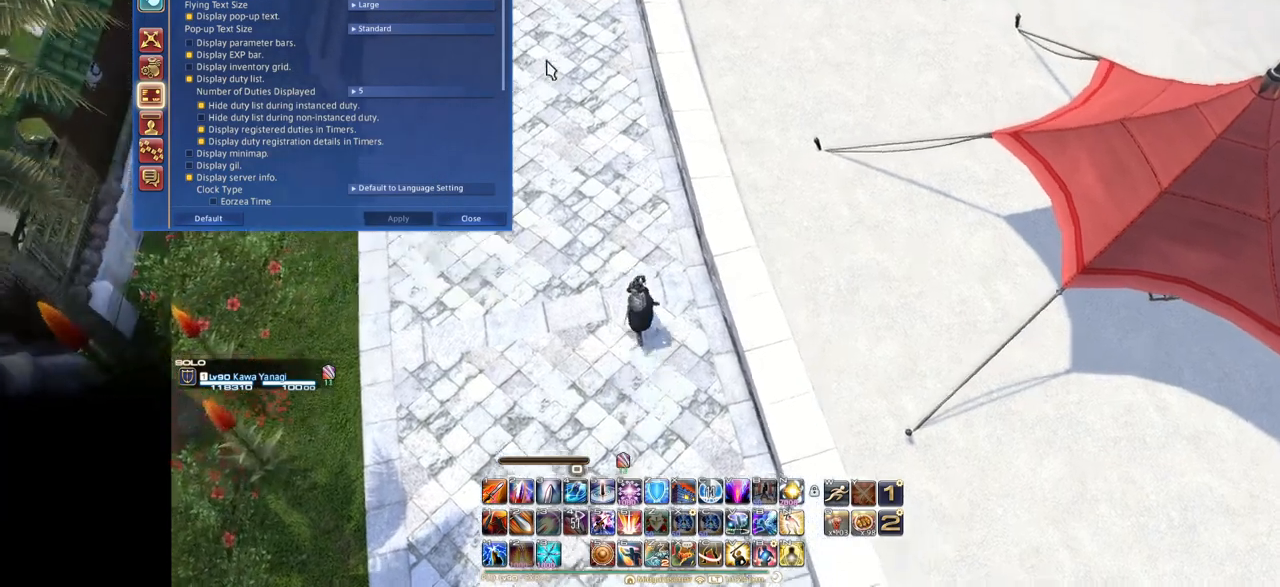
{"keys": ["e"], "events": []}
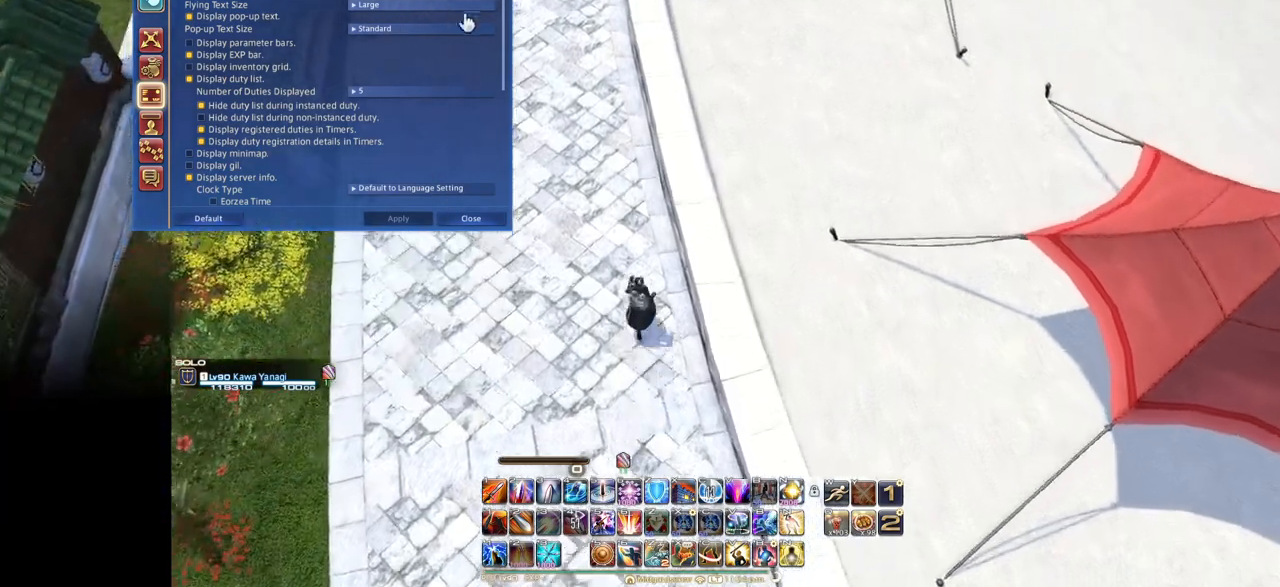
{"keys": ["e", "space"], "events": [[451, "space", "down"]]}
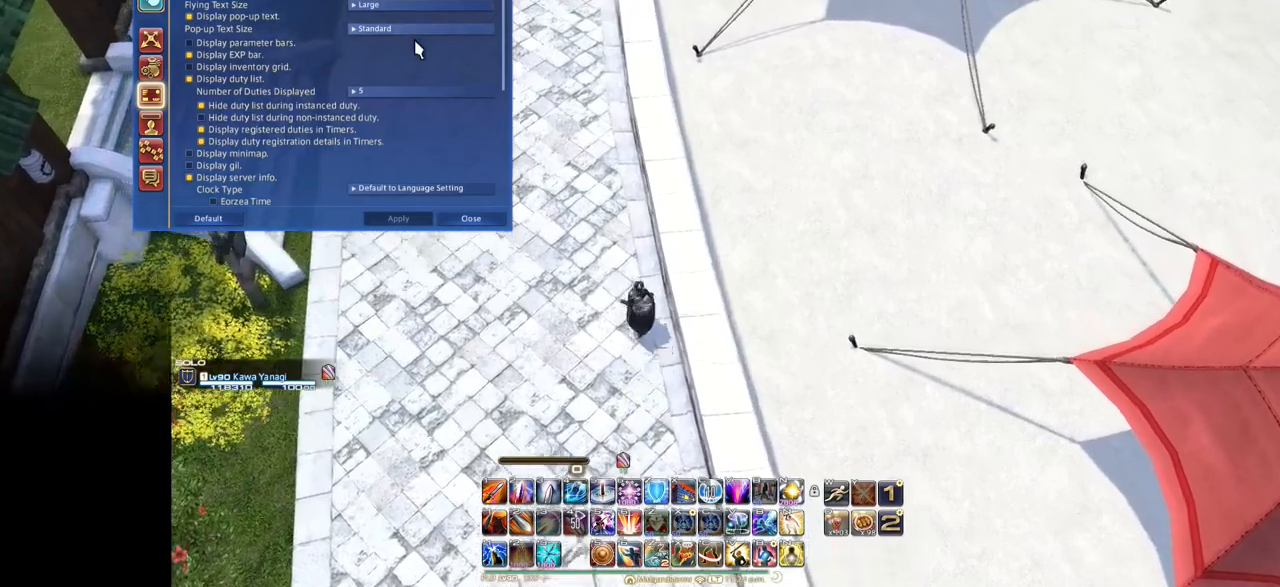
{"keys": ["e"], "events": [[133, "space", "up"]]}
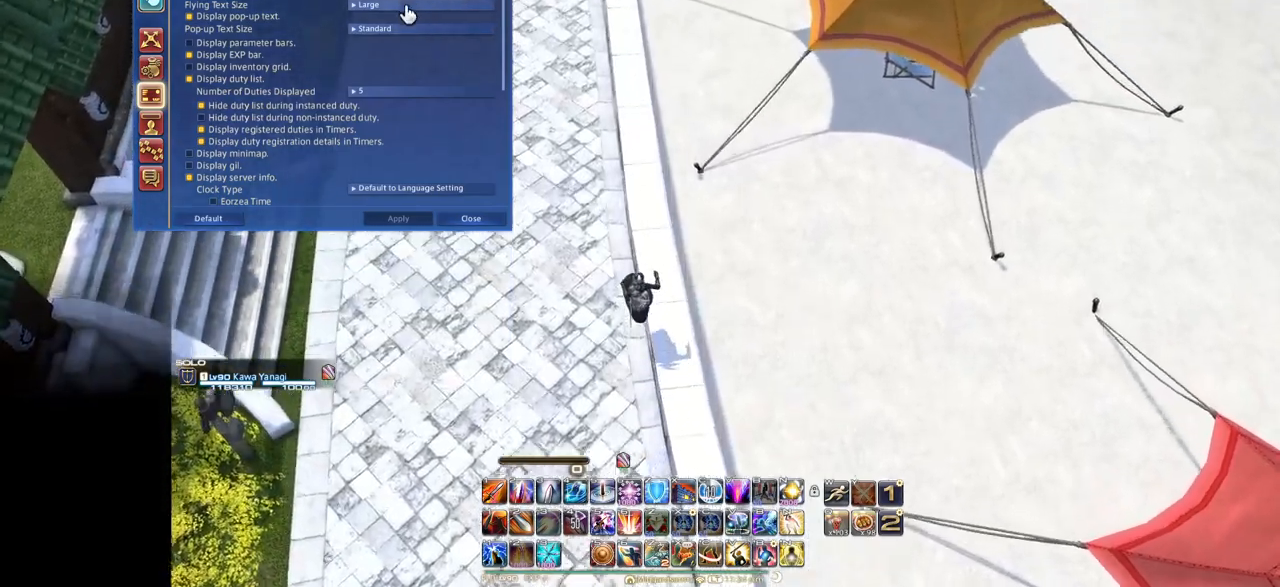
{"keys": ["e", "s"], "events": [[284, "s", "down"]]}
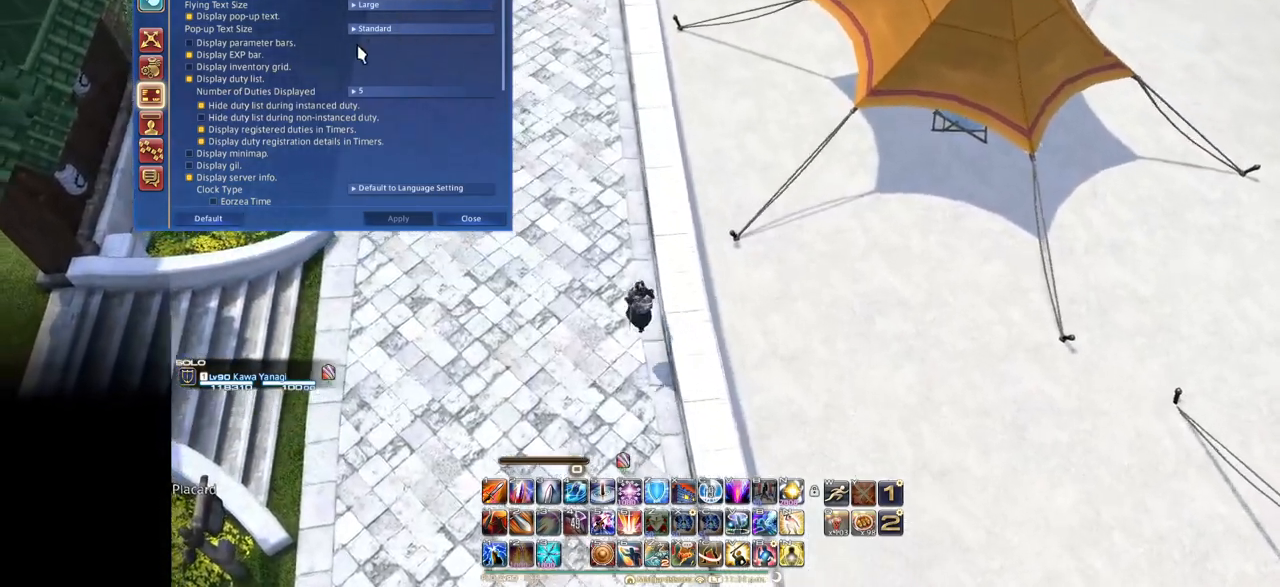
{"keys": [], "events": [[267, "e", "up"], [267, "s", "up"]]}